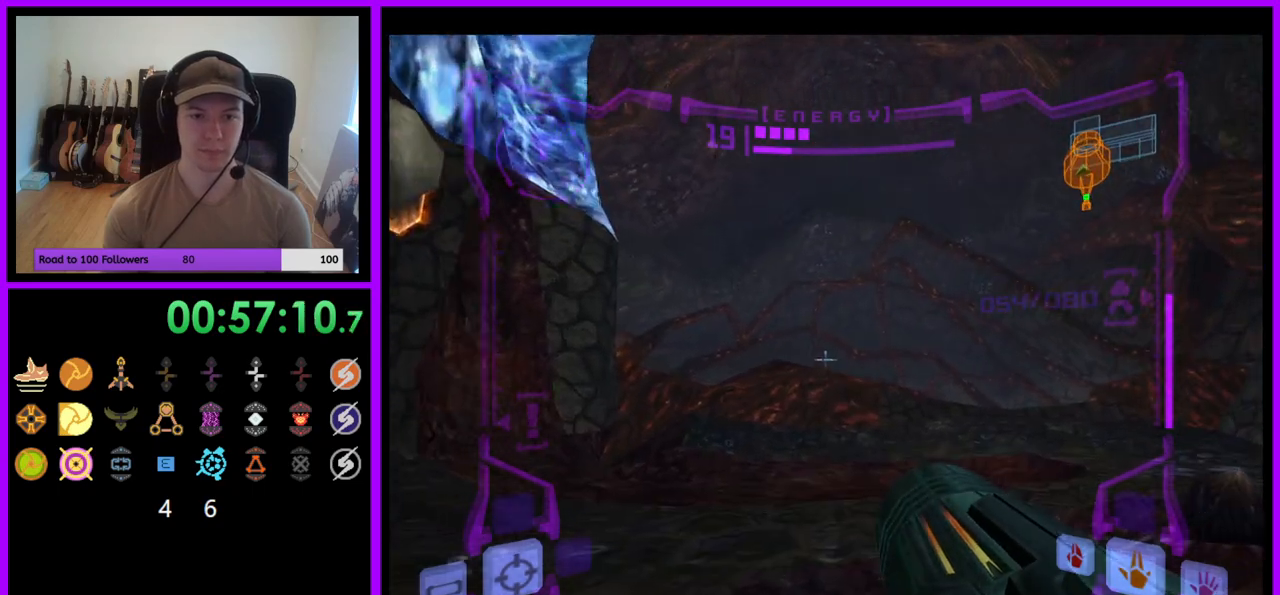
Gameplay with a controller (Nintendo layout); each line is a JSON object with the inputs held at the frame after it. "events" lists button and stick changes between this image and that frame as [ms after this image, input, new state], when the widget could be followed in between. Not read: L3 R3.
{"buttons": ["R1"], "left_stick": "up-right", "right_stick": "center", "events": [[17, "L1", "up"], [33, "R1", "down"], [150, "left_stick", "up-right"]]}
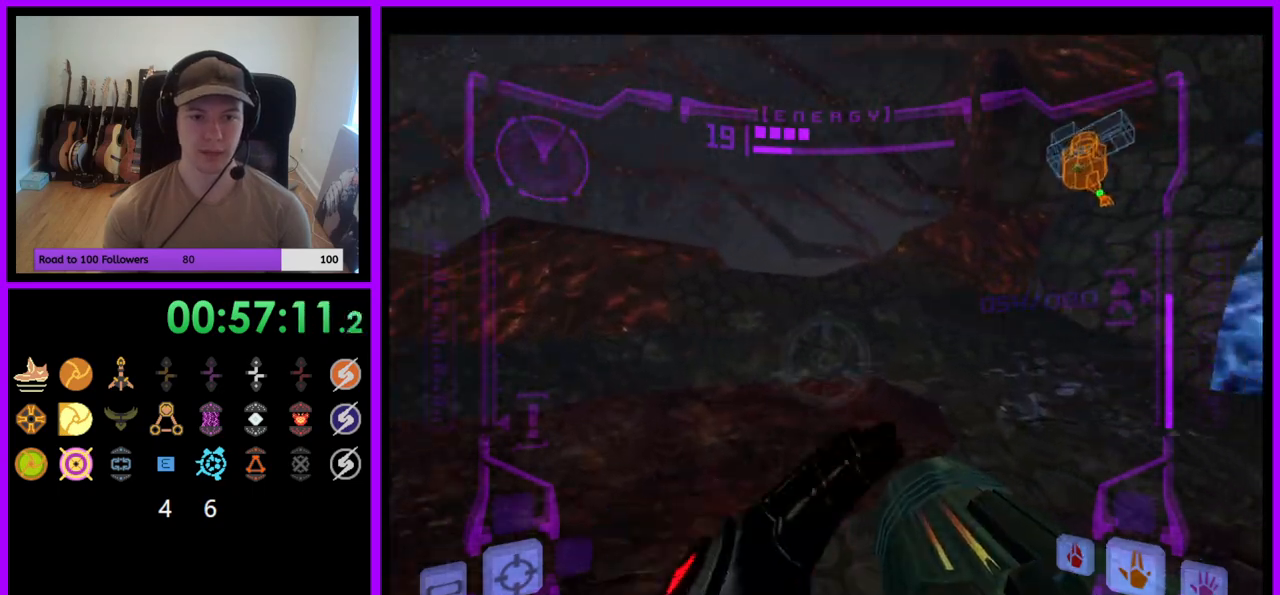
{"buttons": [], "left_stick": "center", "right_stick": "center", "events": [[117, "L1", "down"], [167, "B", "down"], [250, "B", "up"], [333, "L1", "up"], [433, "R1", "up"], [433, "left_stick", "center"]]}
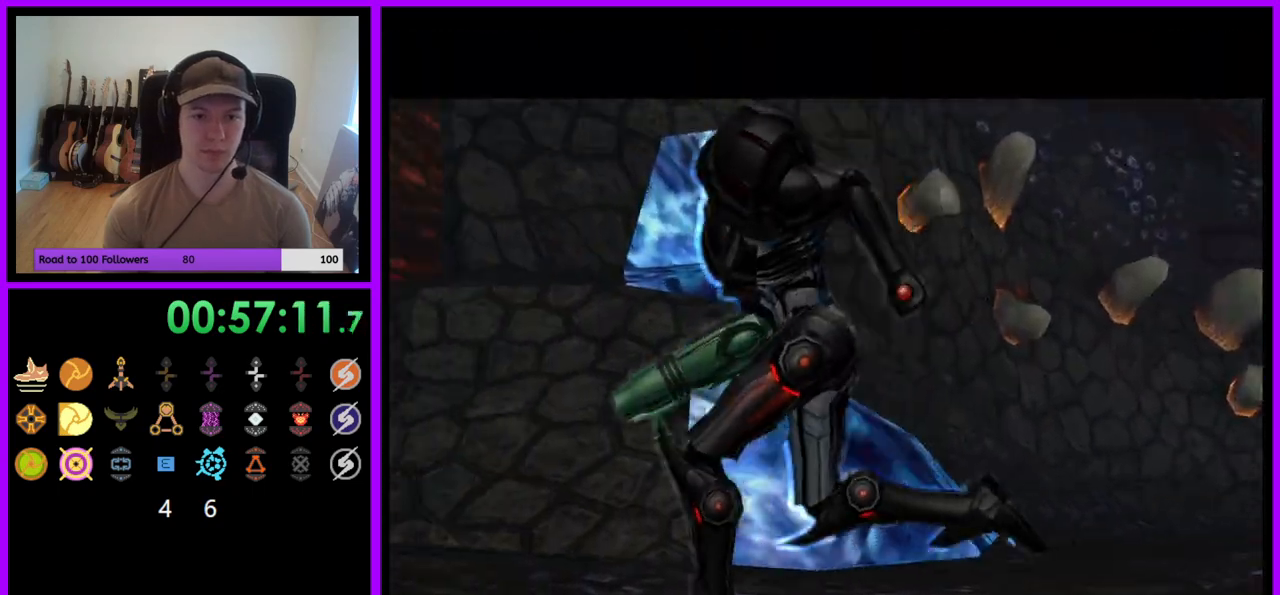
{"buttons": [], "left_stick": "center", "right_stick": "center", "events": []}
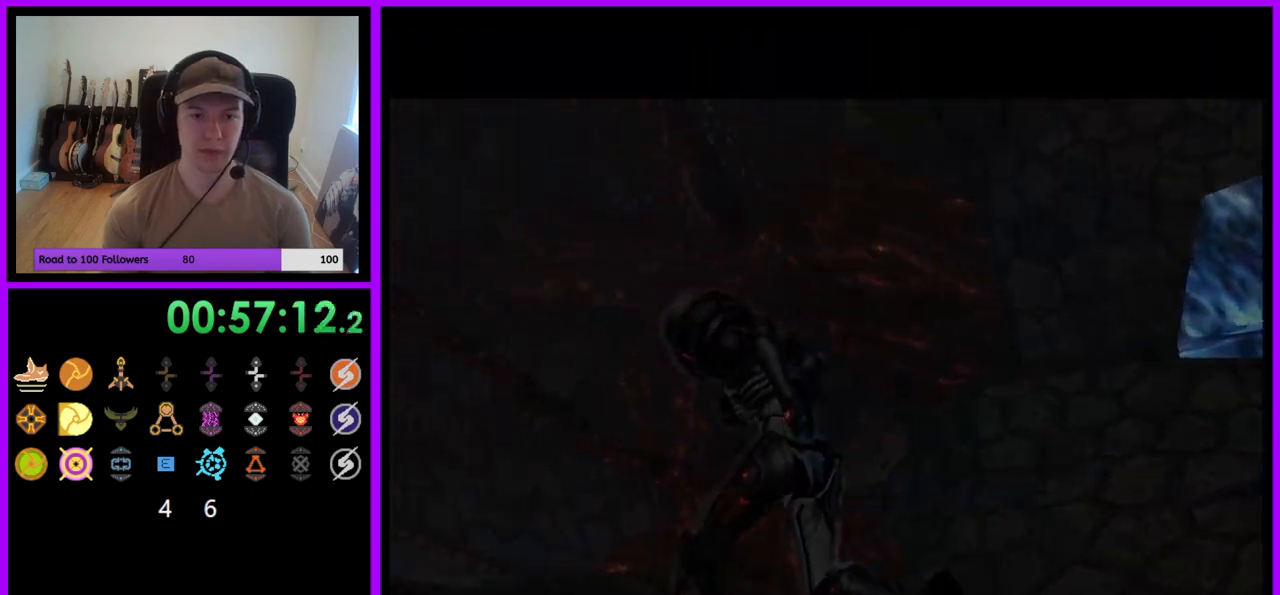
{"buttons": [], "left_stick": "center", "right_stick": "center", "events": [[117, "A", "down"], [367, "A", "up"]]}
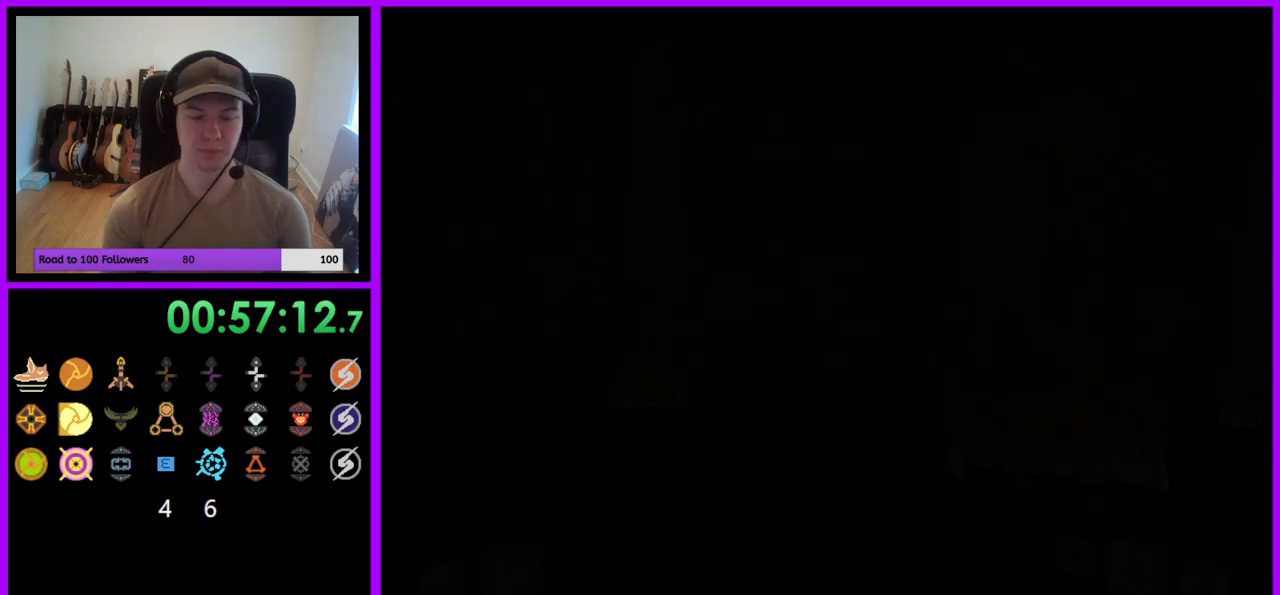
{"buttons": [], "left_stick": "center", "right_stick": "center", "events": []}
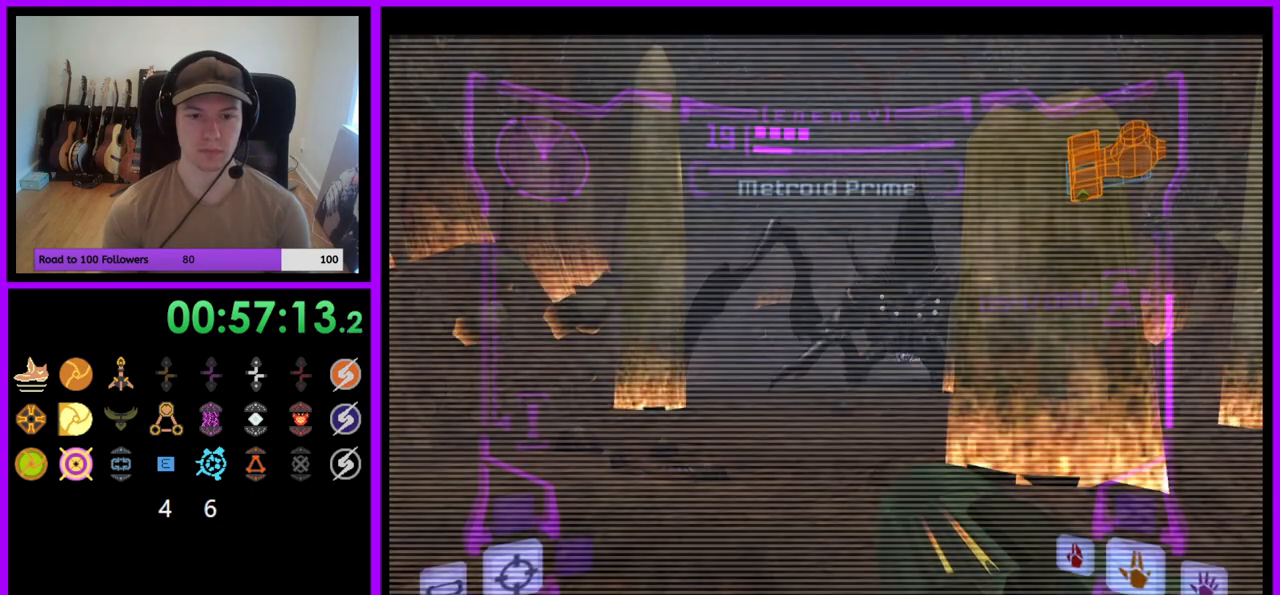
{"buttons": ["A"], "left_stick": "up", "right_stick": "center", "events": [[33, "A", "down"], [200, "left_stick", "up"]]}
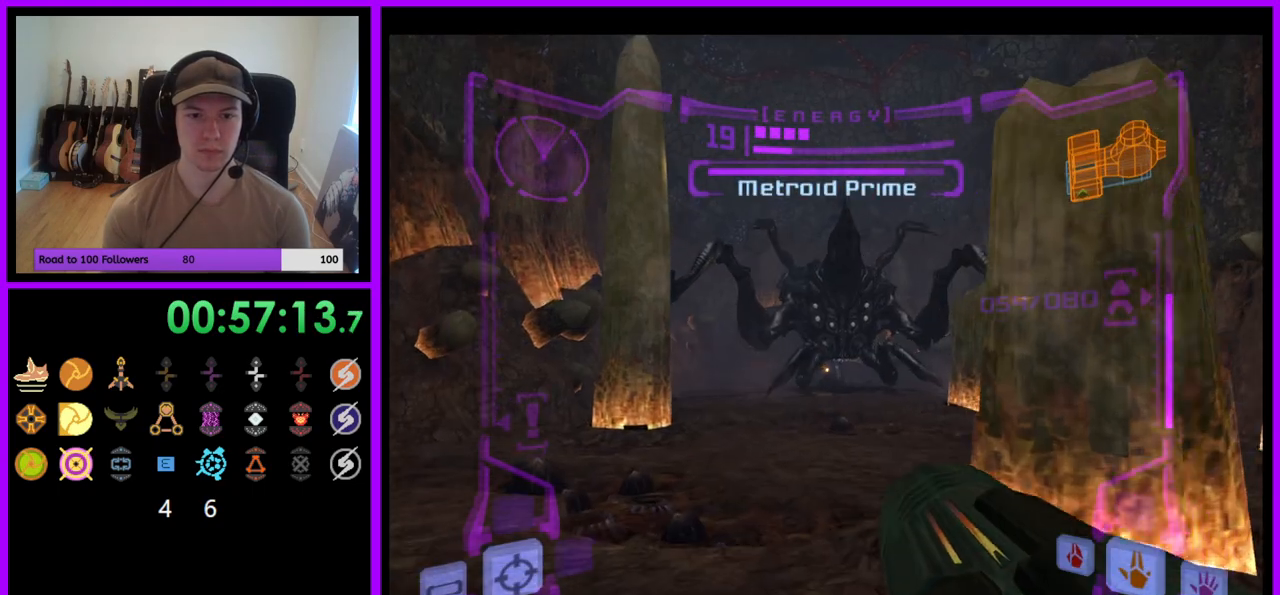
{"buttons": ["A"], "left_stick": "up", "right_stick": "center", "events": []}
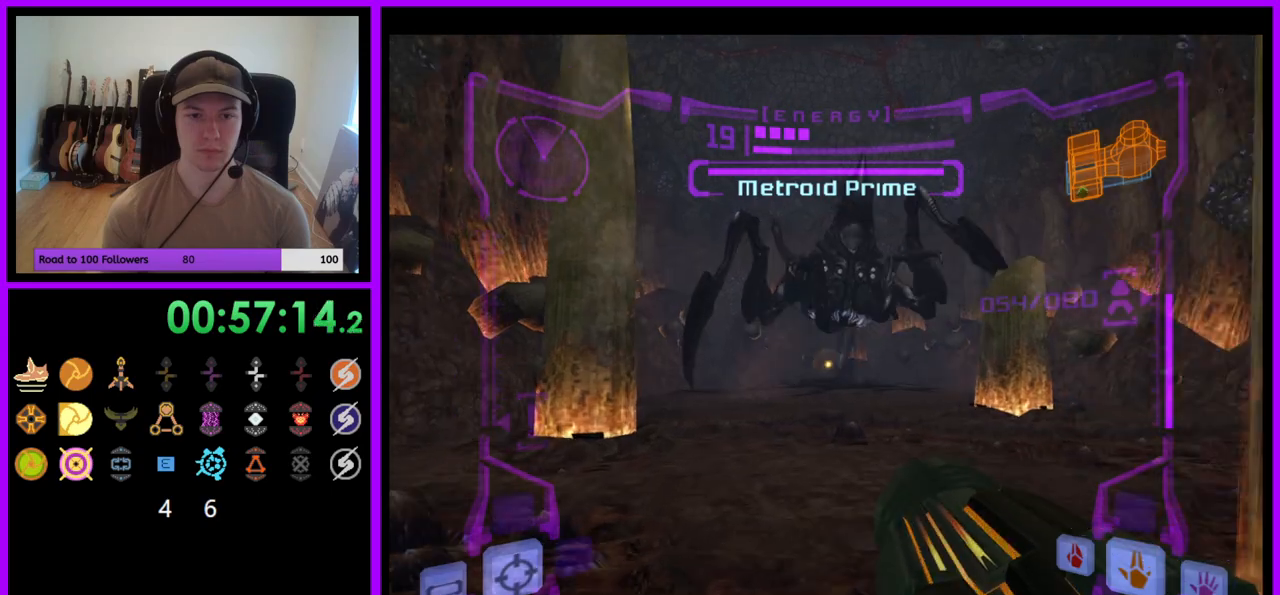
{"buttons": ["A", "R1"], "left_stick": "down", "right_stick": "center", "events": [[200, "left_stick", "center"], [367, "left_stick", "down"], [400, "R1", "down"]]}
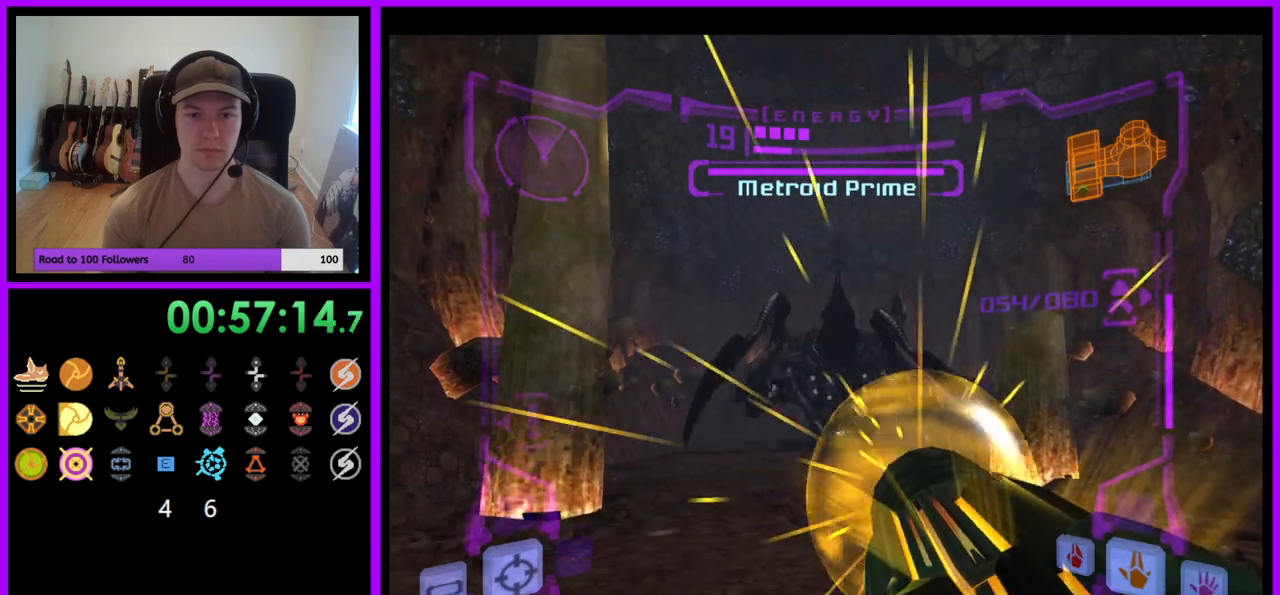
{"buttons": ["A", "L1"], "left_stick": "down", "right_stick": "center", "events": [[117, "R1", "up"], [150, "L1", "down"], [167, "left_stick", "down-right"], [350, "left_stick", "down"]]}
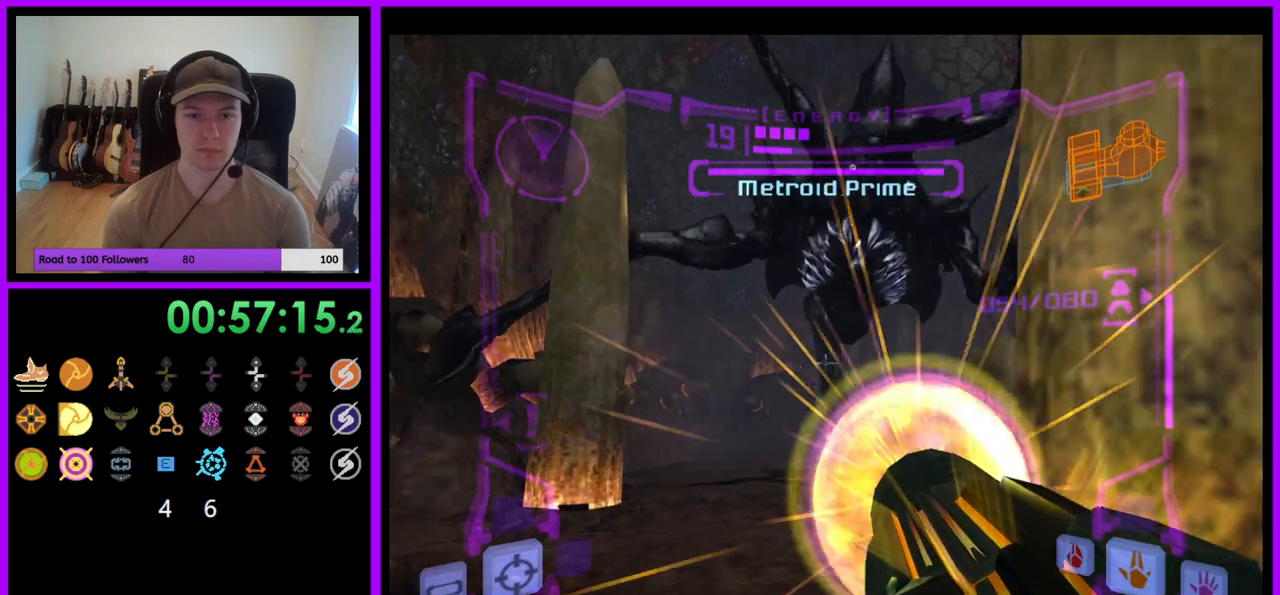
{"buttons": ["A", "L1"], "left_stick": "up", "right_stick": "center", "events": [[33, "left_stick", "center"], [200, "left_stick", "down"], [383, "left_stick", "center"], [483, "left_stick", "up"]]}
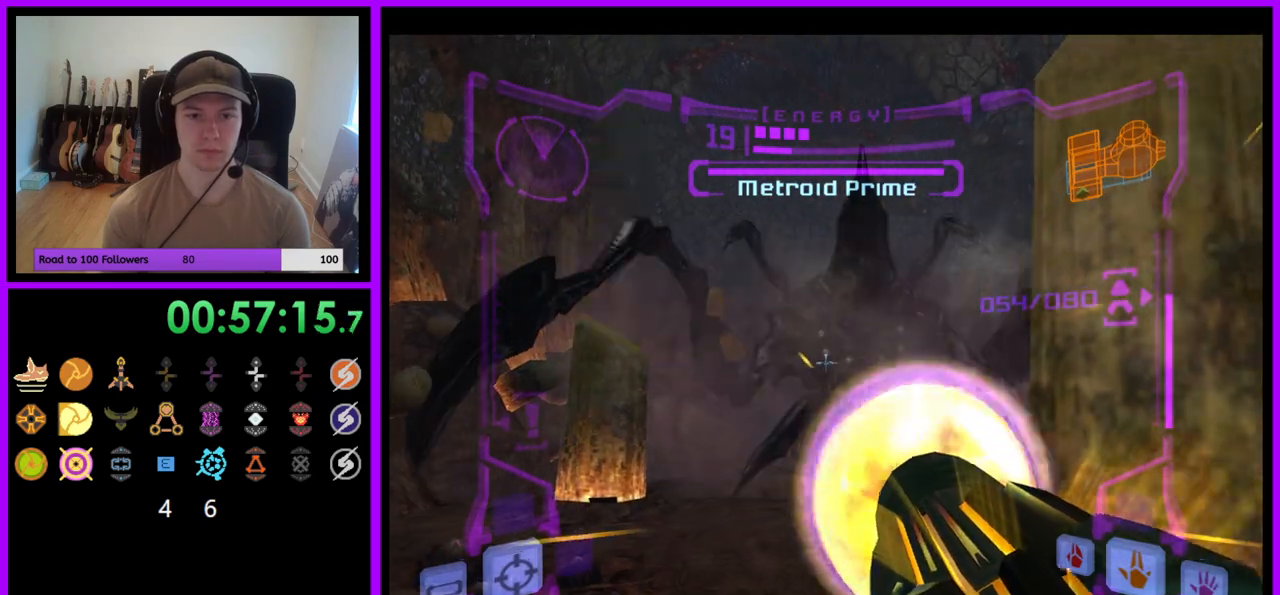
{"buttons": ["A", "L1"], "left_stick": "up", "right_stick": "center", "events": []}
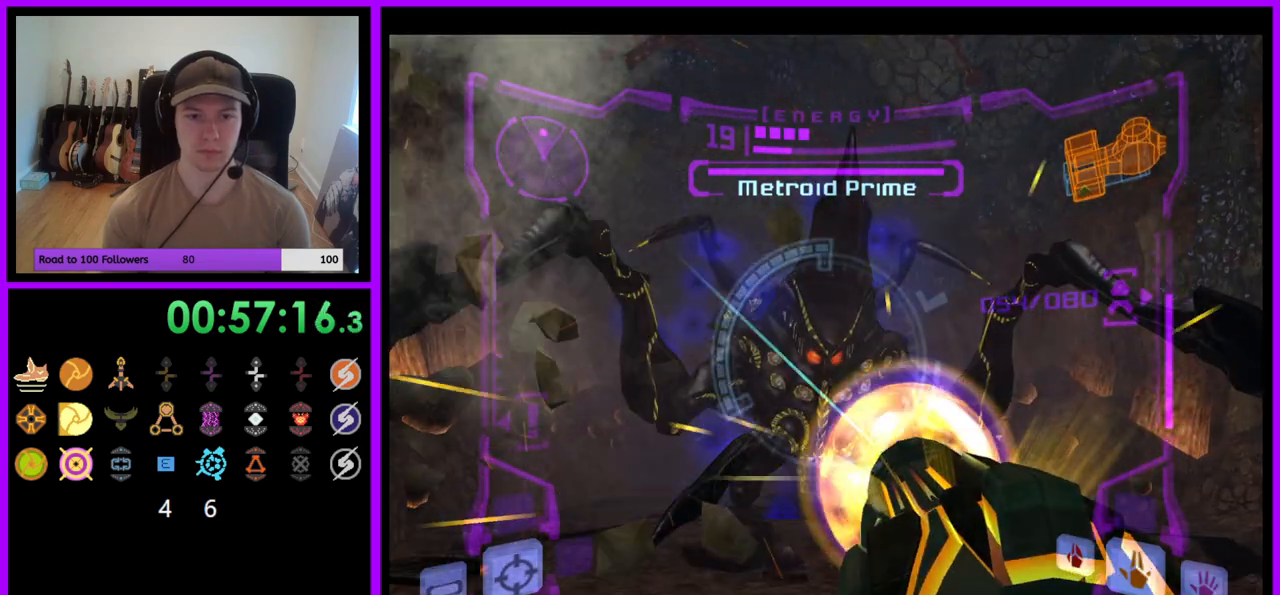
{"buttons": ["A", "L1"], "left_stick": "down", "right_stick": "center", "events": [[250, "A", "up"], [433, "left_stick", "center"], [450, "A", "down"], [483, "left_stick", "down"]]}
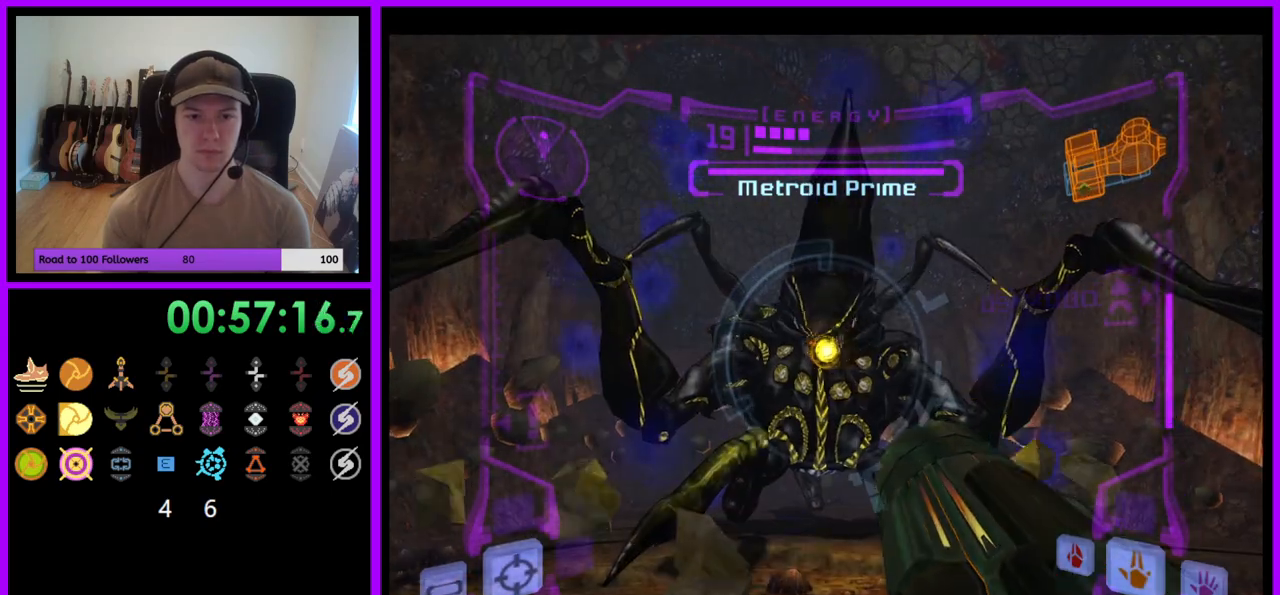
{"buttons": ["A", "L1"], "left_stick": "center", "right_stick": "center", "events": [[350, "left_stick", "center"]]}
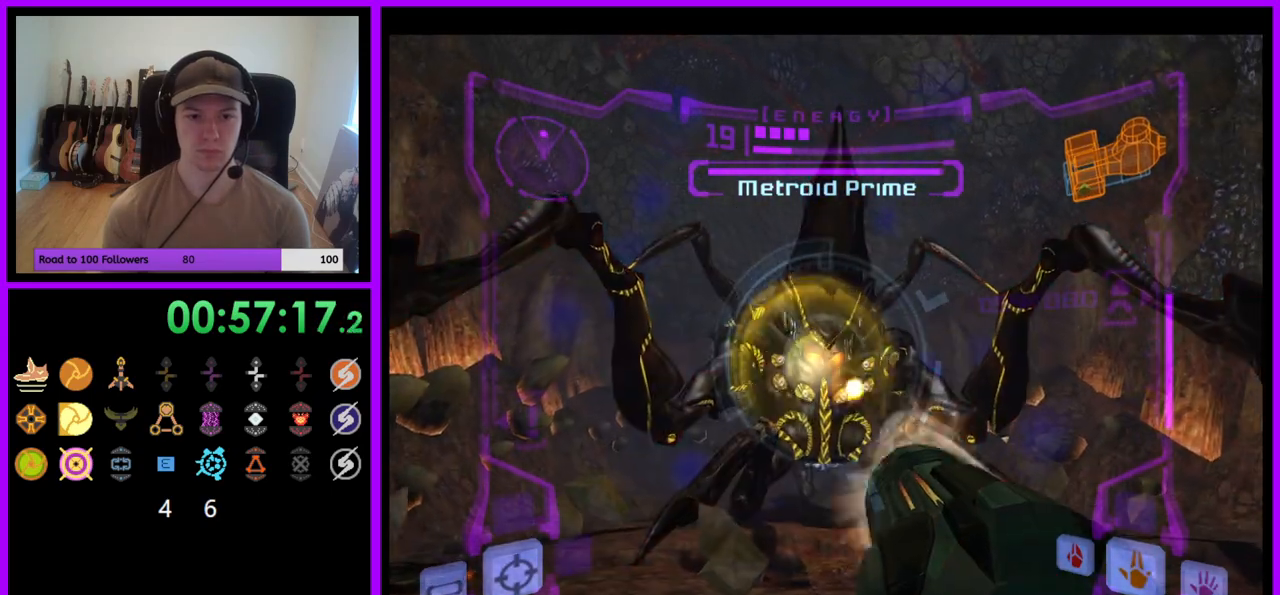
{"buttons": ["A", "L1"], "left_stick": "up", "right_stick": "center", "events": [[100, "left_stick", "up"]]}
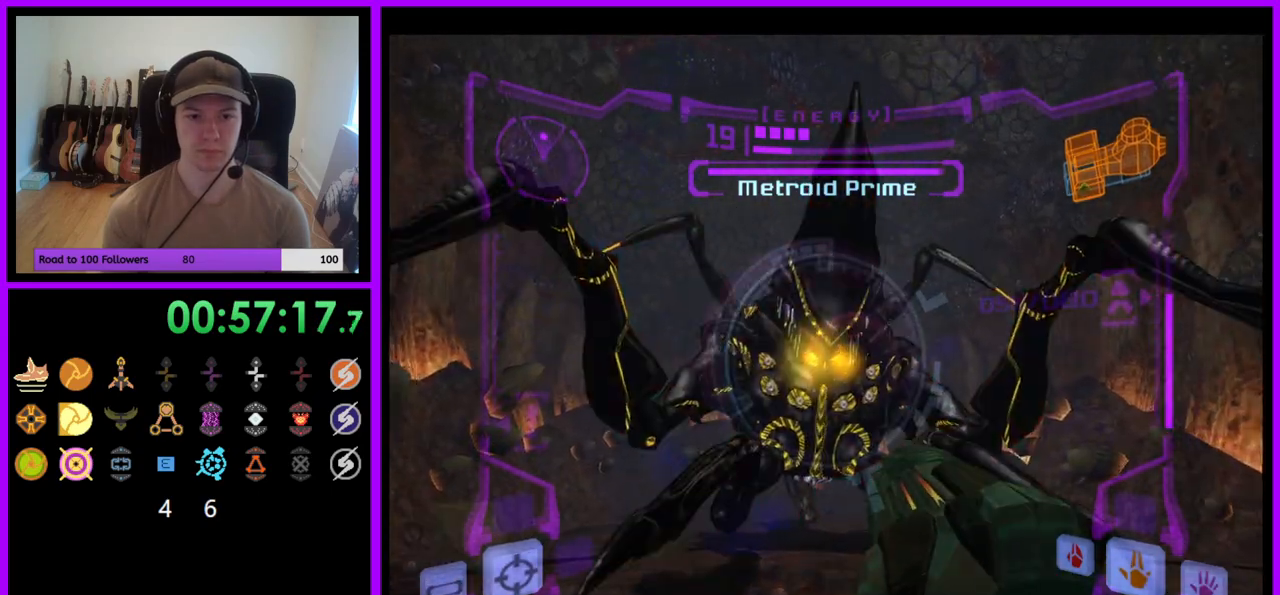
{"buttons": ["A", "L1"], "left_stick": "up", "right_stick": "center", "events": []}
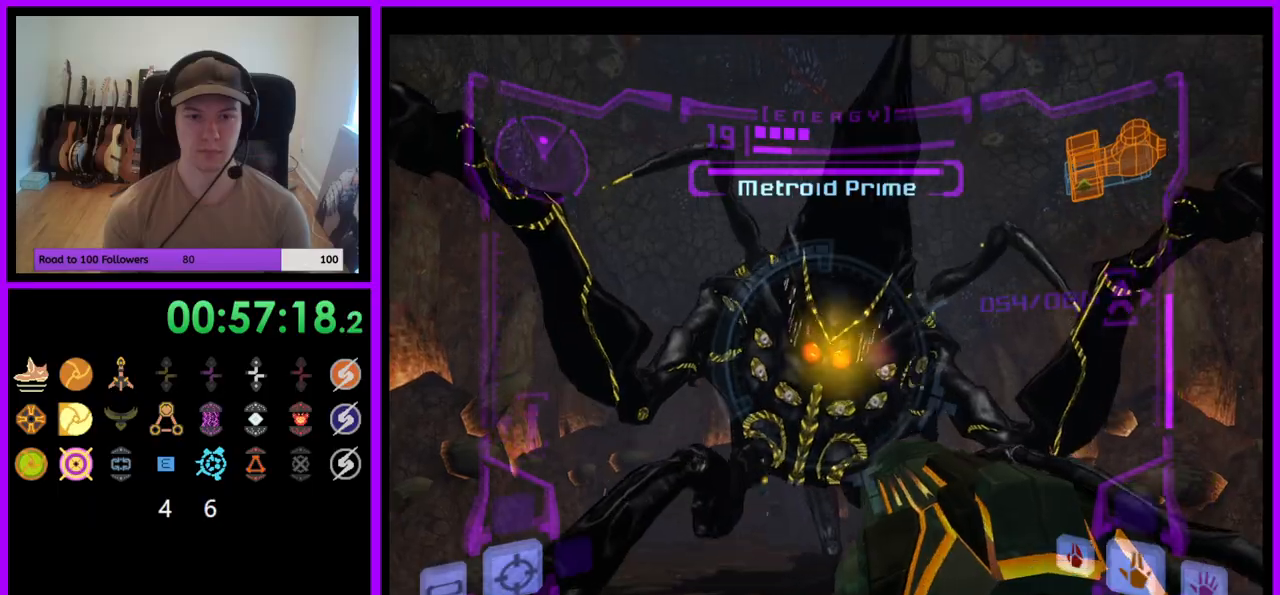
{"buttons": ["A", "L1"], "left_stick": "center", "right_stick": "center", "events": [[267, "left_stick", "center"]]}
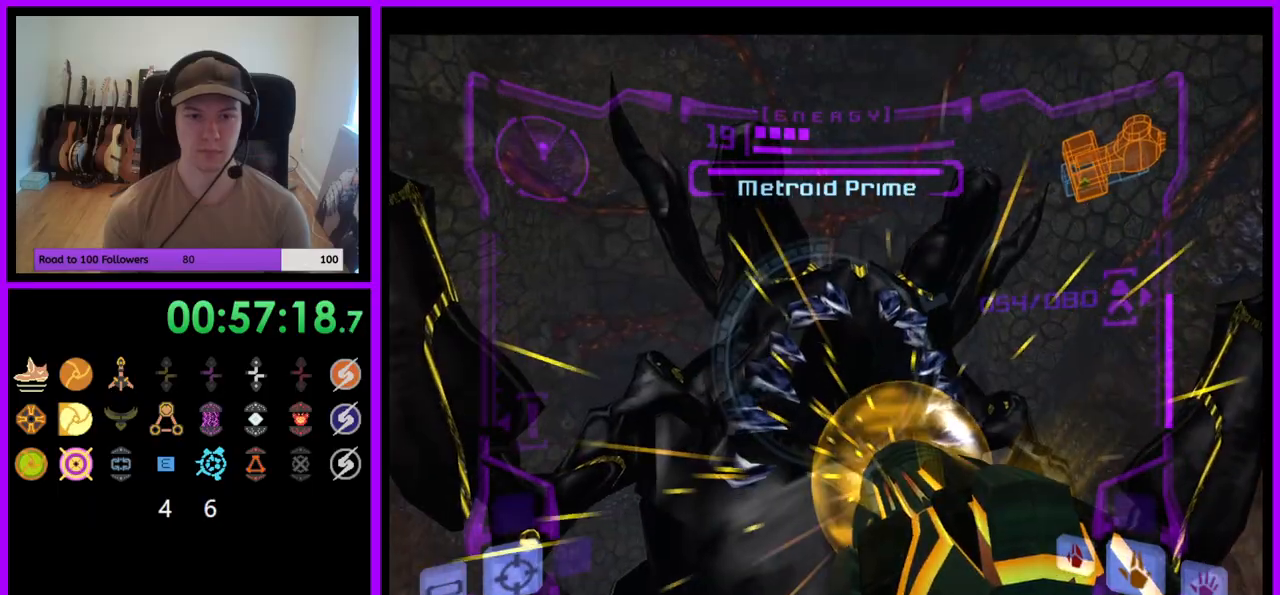
{"buttons": ["A", "L1"], "left_stick": "center", "right_stick": "center", "events": []}
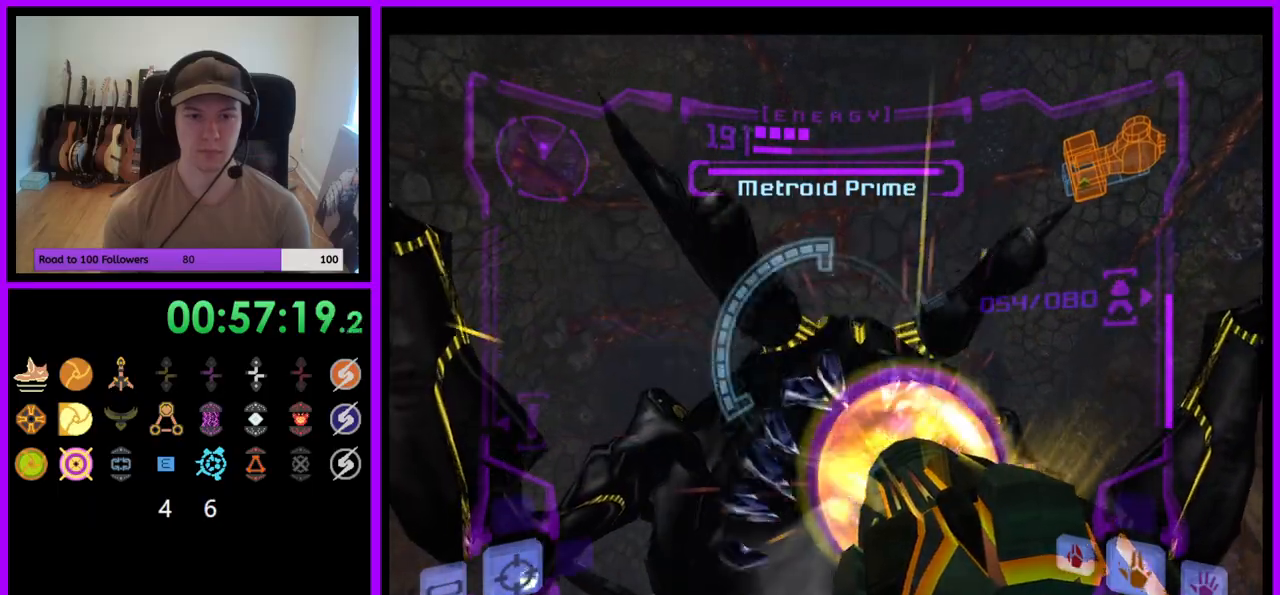
{"buttons": ["L1"], "left_stick": "center", "right_stick": "center", "events": [[417, "A", "up"]]}
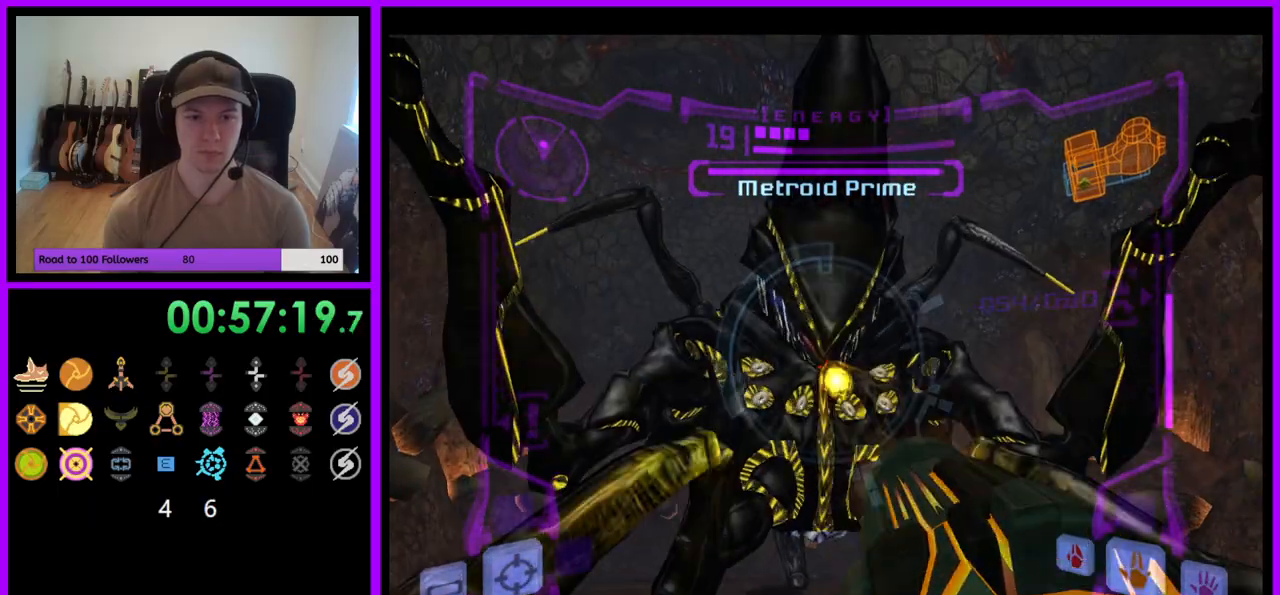
{"buttons": ["A", "L1"], "left_stick": "center", "right_stick": "center", "events": [[50, "A", "down"]]}
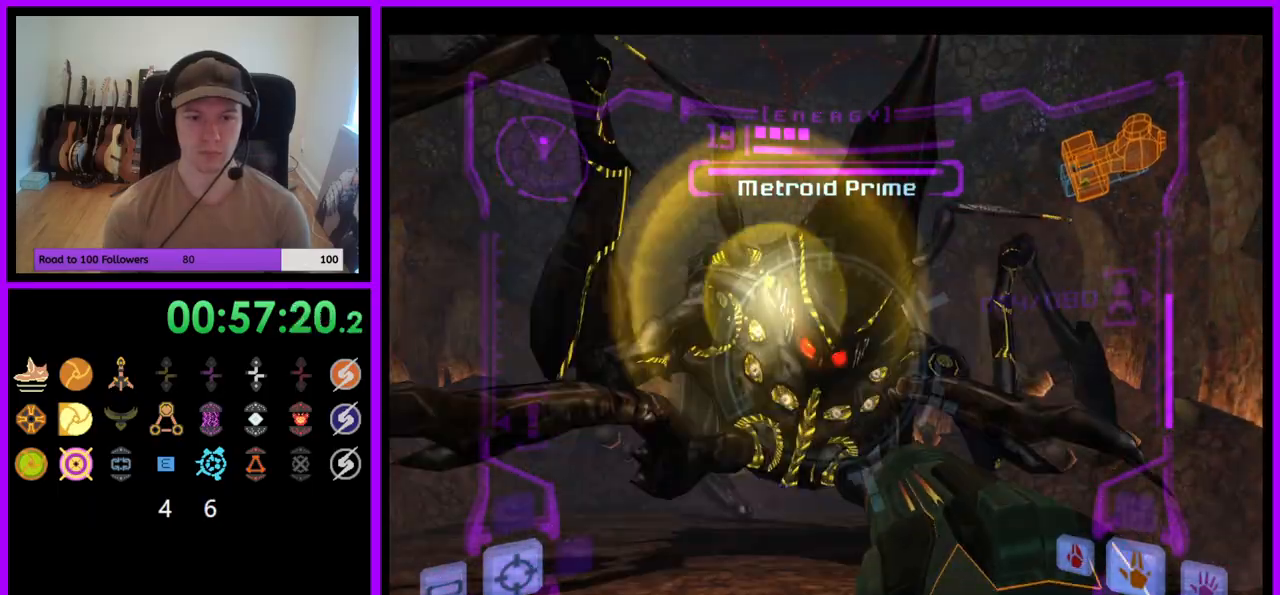
{"buttons": ["A", "L1"], "left_stick": "down", "right_stick": "center", "events": [[133, "left_stick", "down"], [200, "B", "down"], [367, "B", "up"]]}
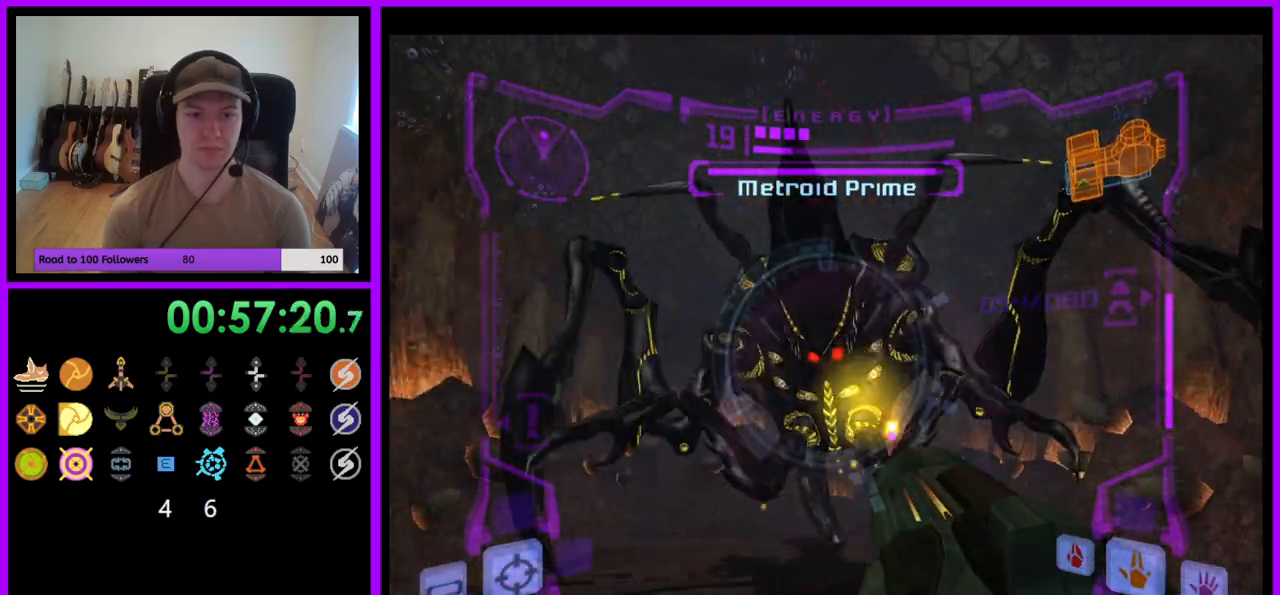
{"buttons": ["A", "B", "L1"], "left_stick": "down", "right_stick": "center", "events": [[500, "B", "down"]]}
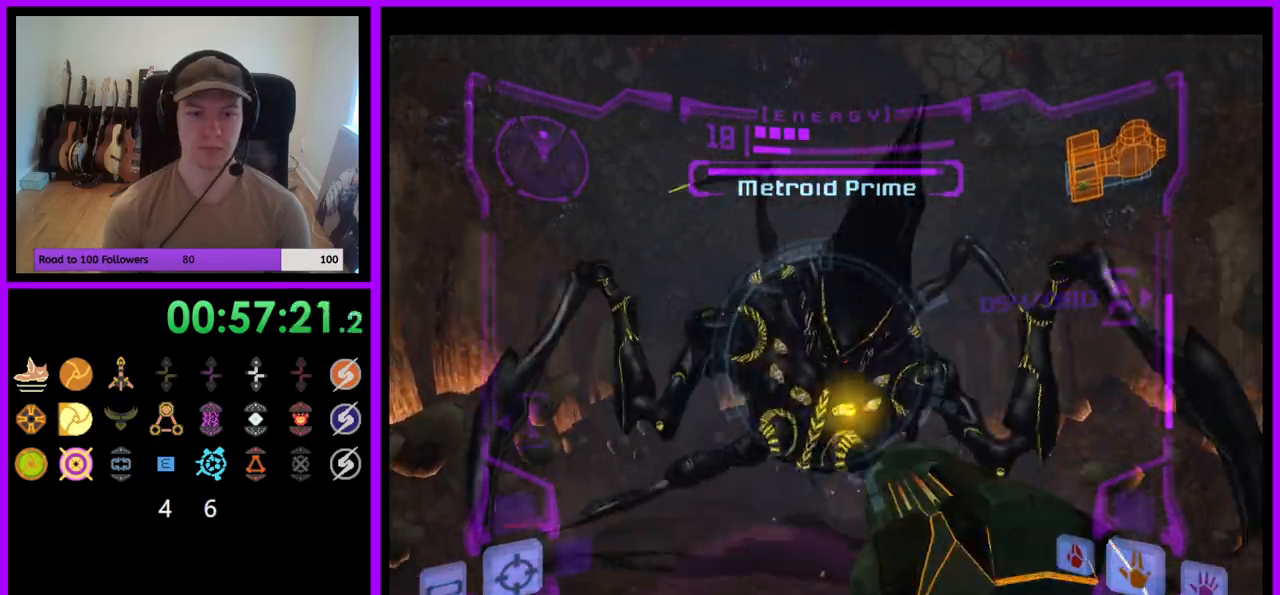
{"buttons": ["A", "L1"], "left_stick": "up", "right_stick": "center", "events": [[167, "B", "up"], [283, "left_stick", "up"]]}
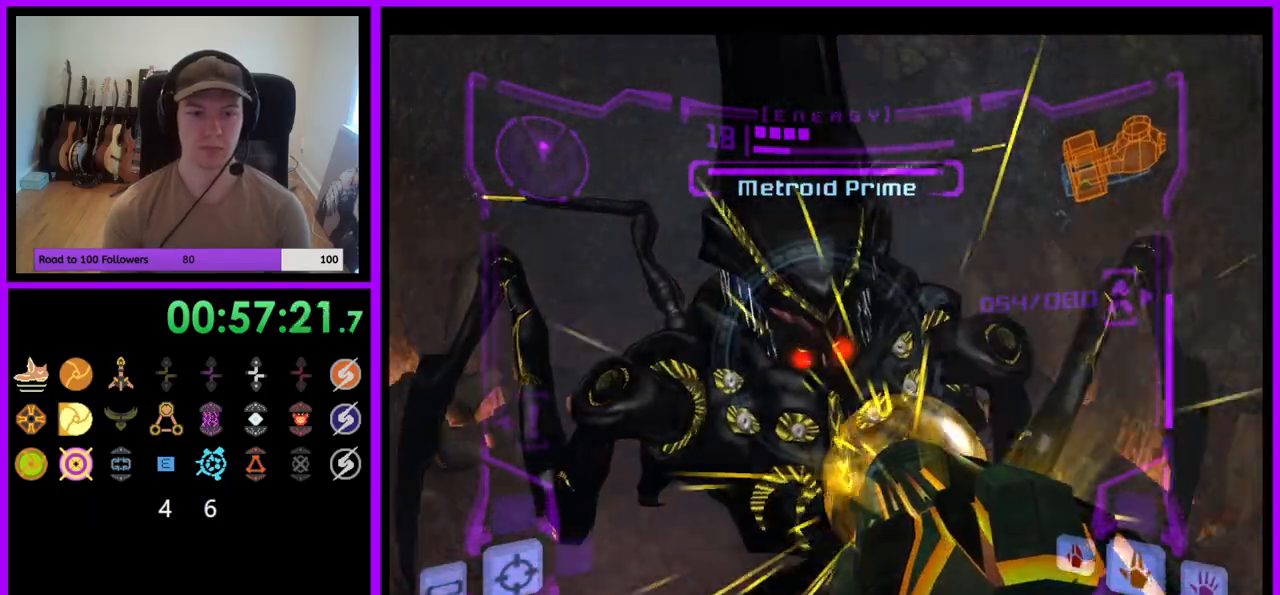
{"buttons": ["A", "L1"], "left_stick": "up", "right_stick": "center", "events": []}
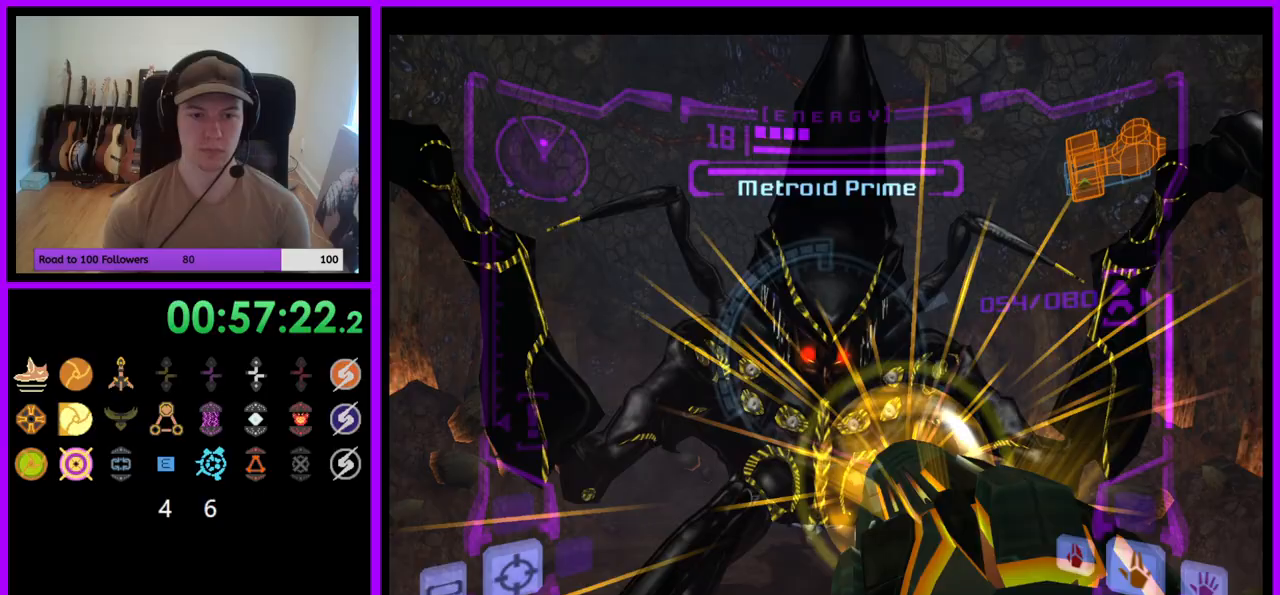
{"buttons": ["A", "L1"], "left_stick": "center", "right_stick": "center", "events": [[200, "A", "up"], [300, "A", "down"], [350, "left_stick", "center"]]}
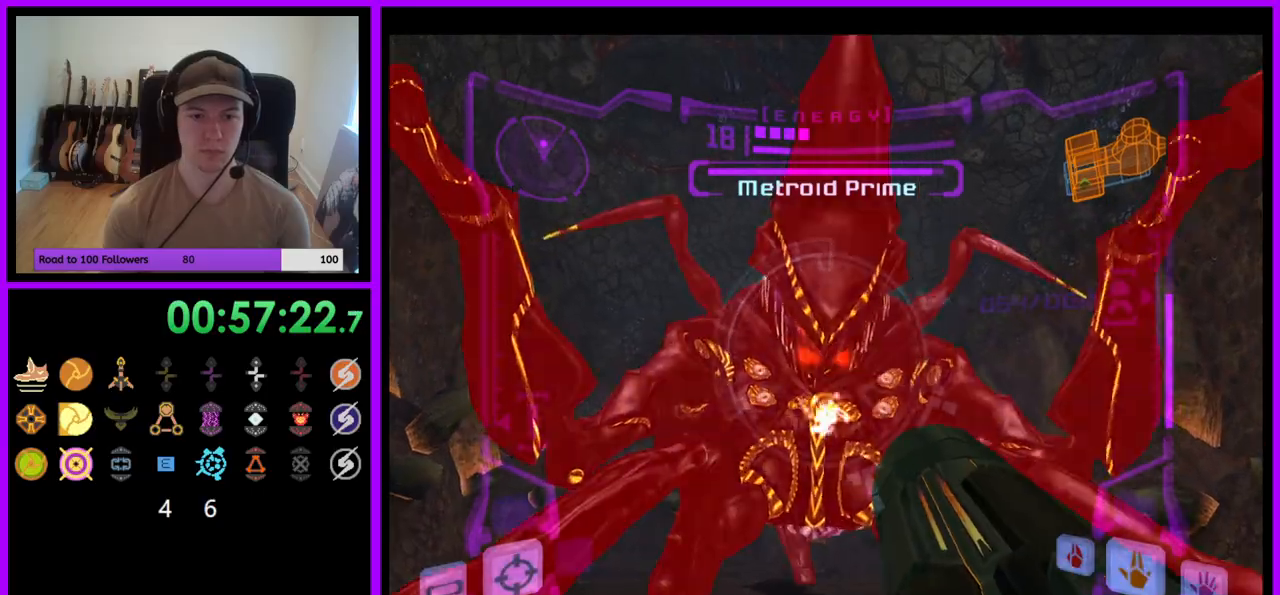
{"buttons": ["A", "L1"], "left_stick": "center", "right_stick": "center", "events": []}
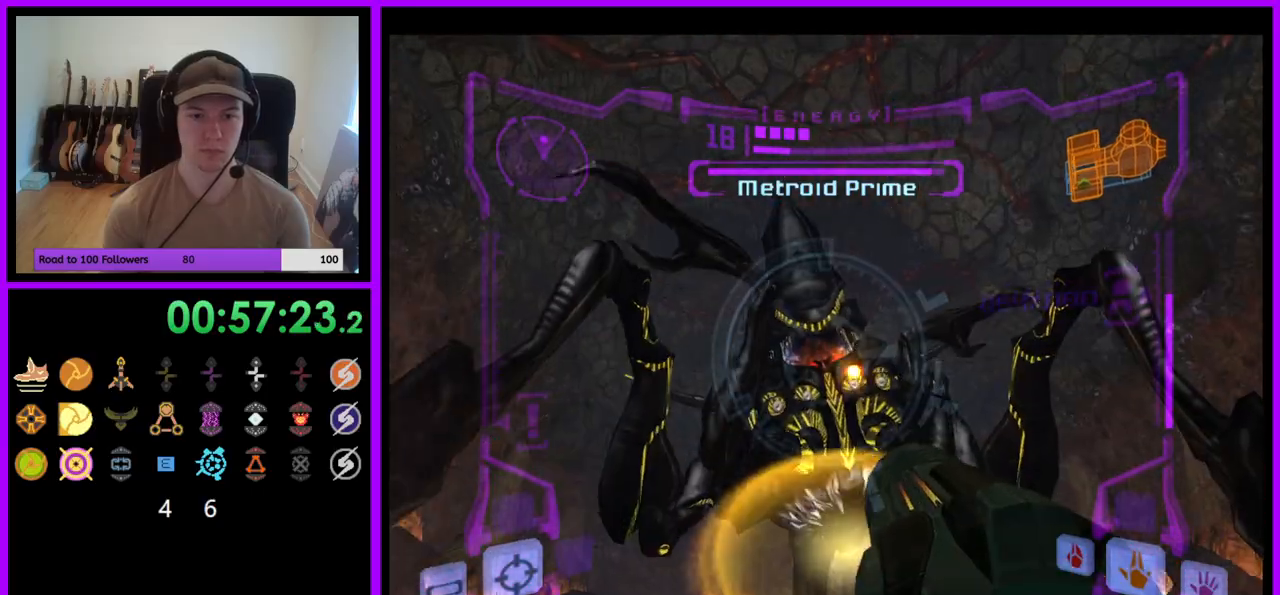
{"buttons": ["A", "L1"], "left_stick": "center", "right_stick": "center", "events": []}
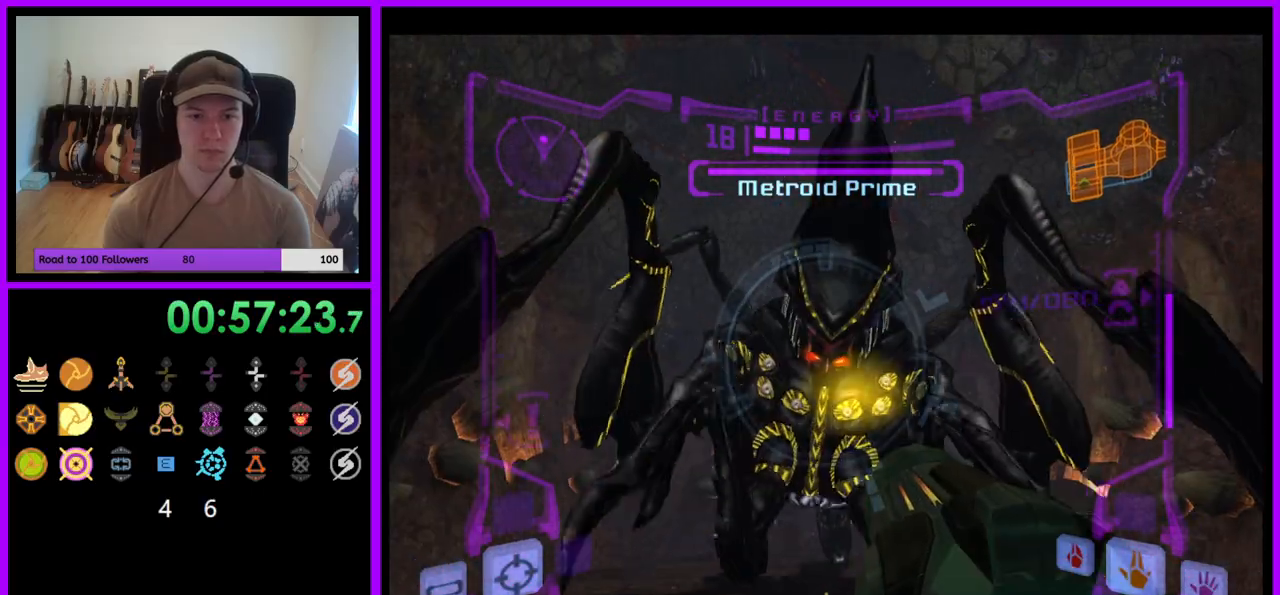
{"buttons": ["A", "L1"], "left_stick": "center", "right_stick": "center", "events": [[150, "B", "down"], [350, "B", "up"]]}
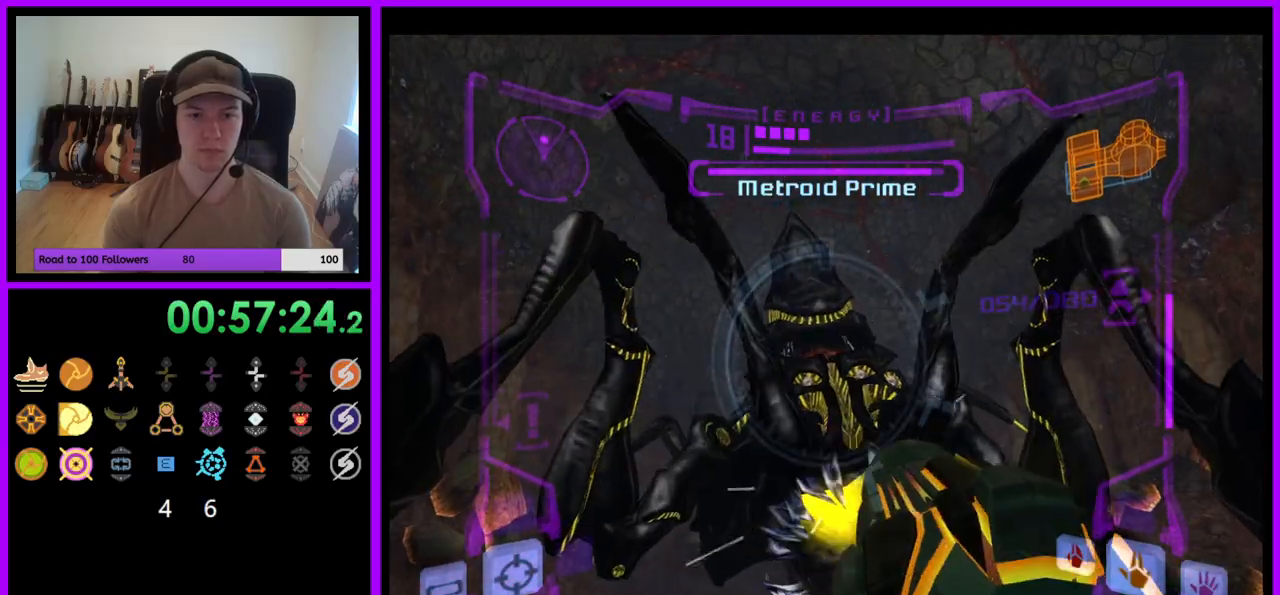
{"buttons": ["A", "L1"], "left_stick": "center", "right_stick": "center", "events": [[283, "B", "down"], [500, "B", "up"]]}
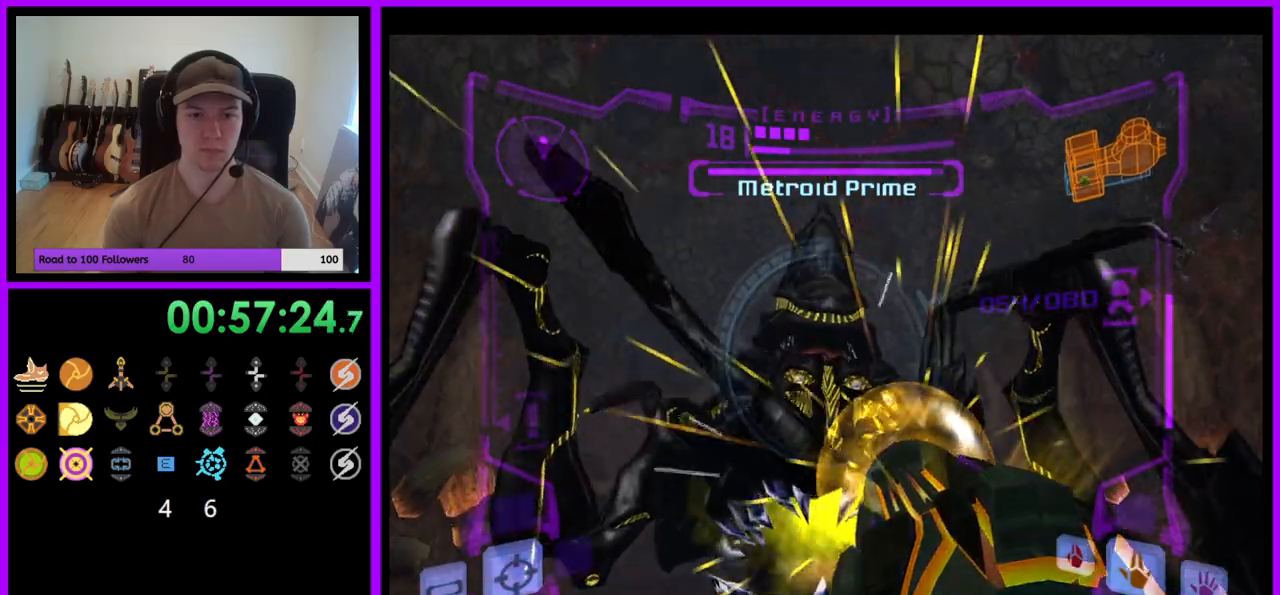
{"buttons": ["L1"], "left_stick": "right", "right_stick": "center", "events": [[150, "left_stick", "right"], [367, "A", "up"]]}